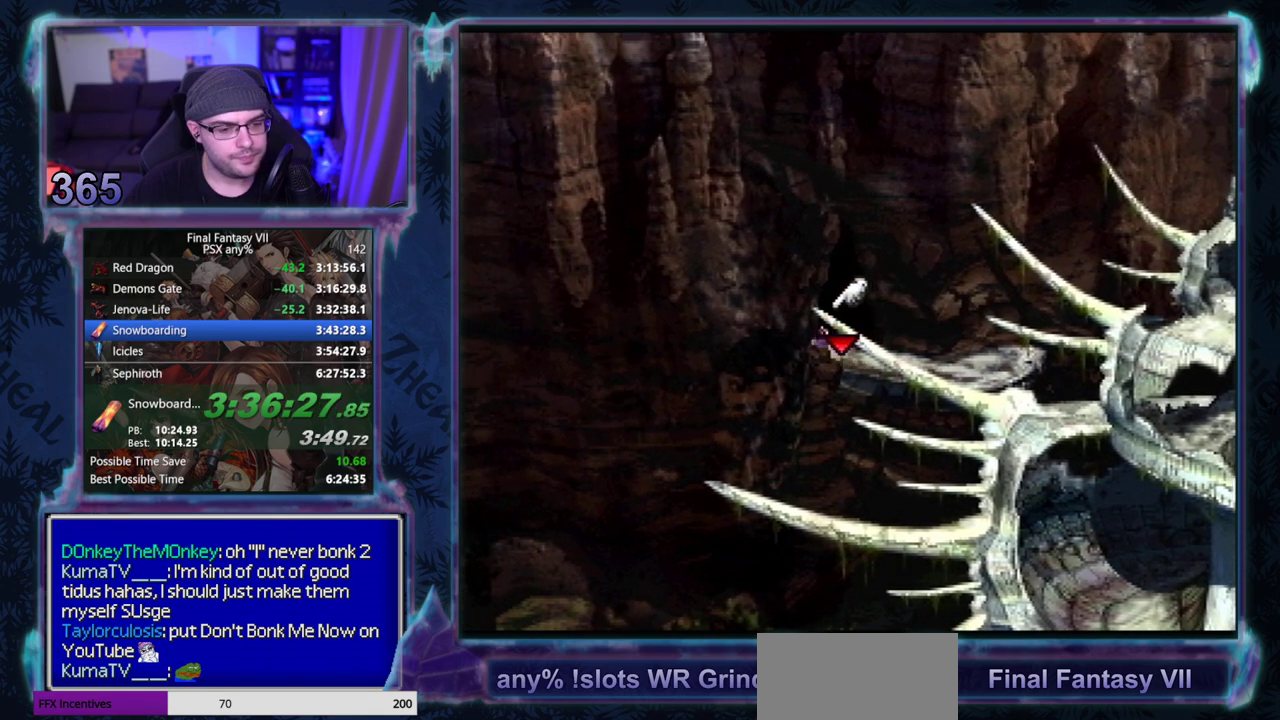
Gameplay with a controller (PlayStation layout); each line is a JSON object with the inputs held at the frame after it. "events" lists button and stick changes between this image and that frame as [ms after this image, input, new state], when the widget could be followed in between. Not read: L3 R3 right_stick.
{"buttons": ["CROSS", "DPAD_LEFT"], "left_stick": "center", "events": []}
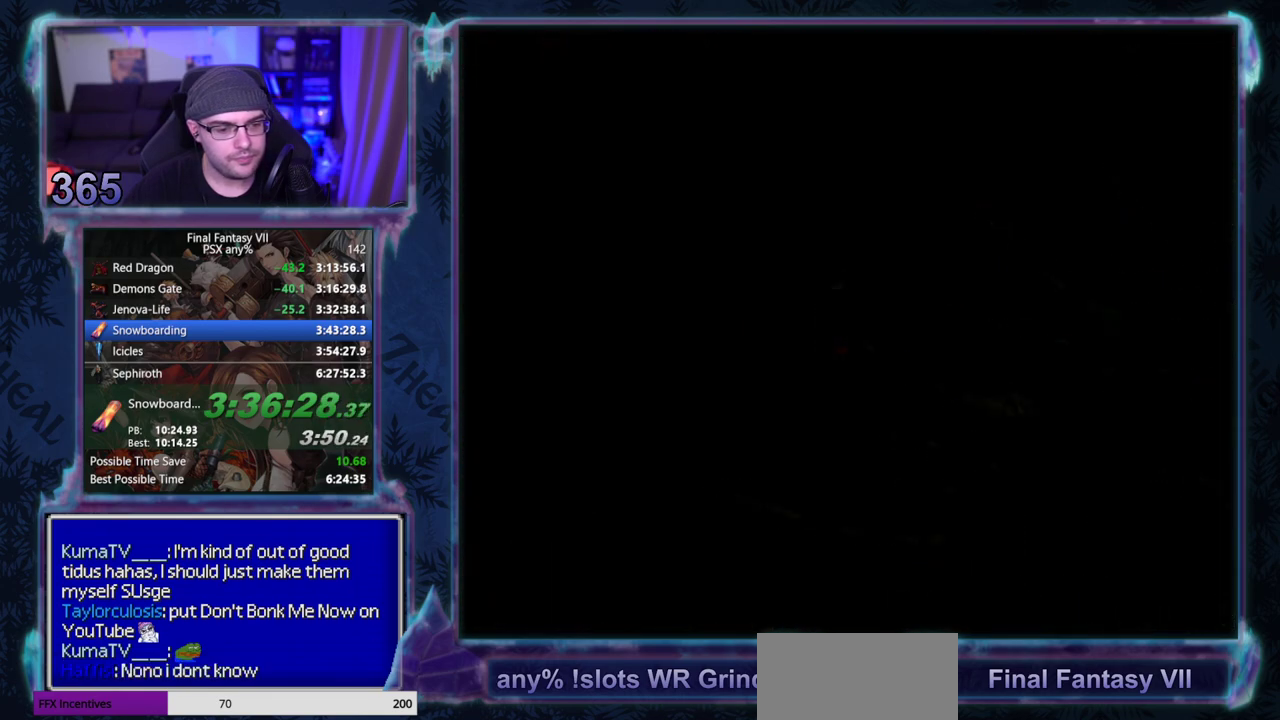
{"buttons": ["CROSS", "DPAD_LEFT"], "left_stick": "center", "events": []}
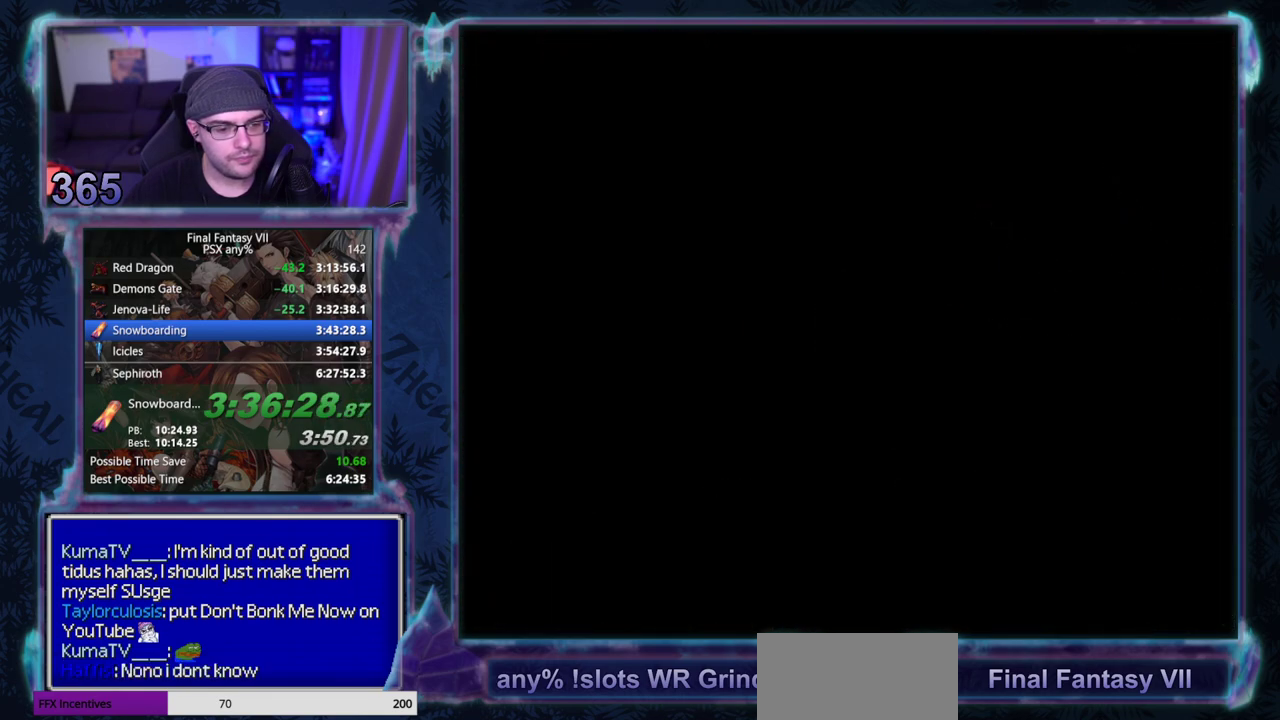
{"buttons": ["CROSS", "DPAD_LEFT"], "left_stick": "center", "events": []}
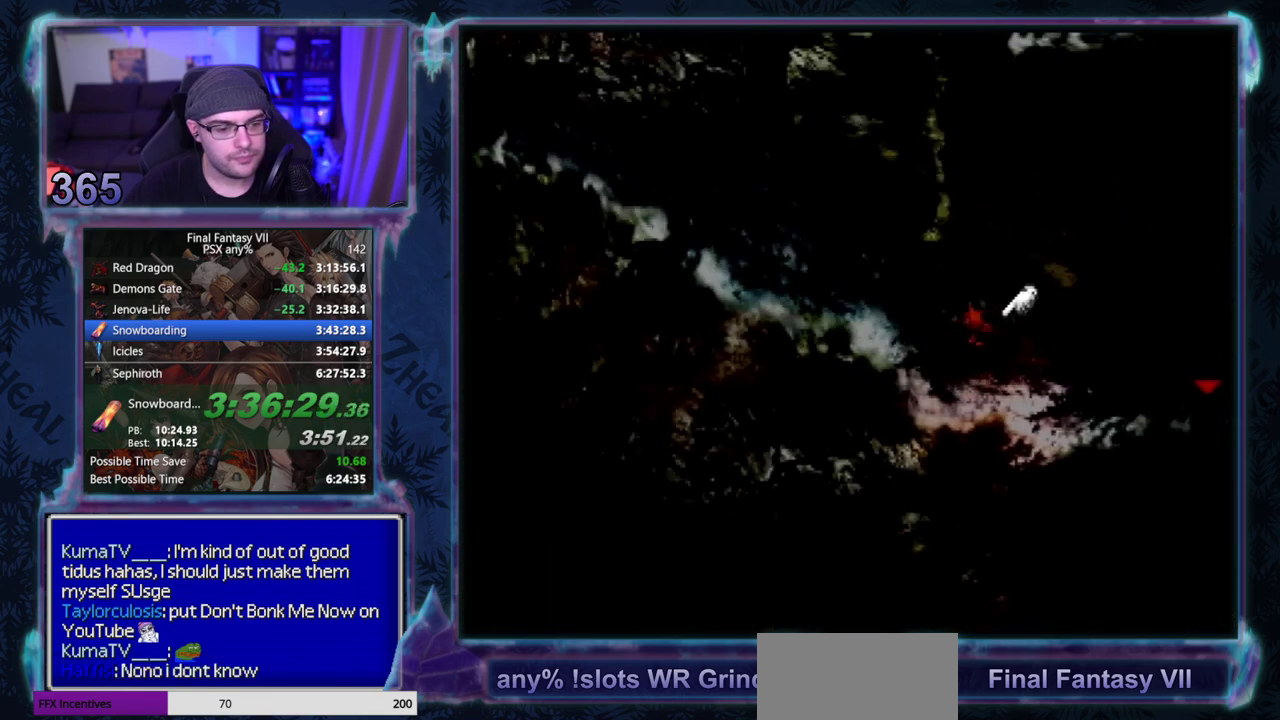
{"buttons": ["CROSS", "DPAD_UP", "DPAD_LEFT"], "left_stick": "center", "events": [[433, "DPAD_UP", "down"]]}
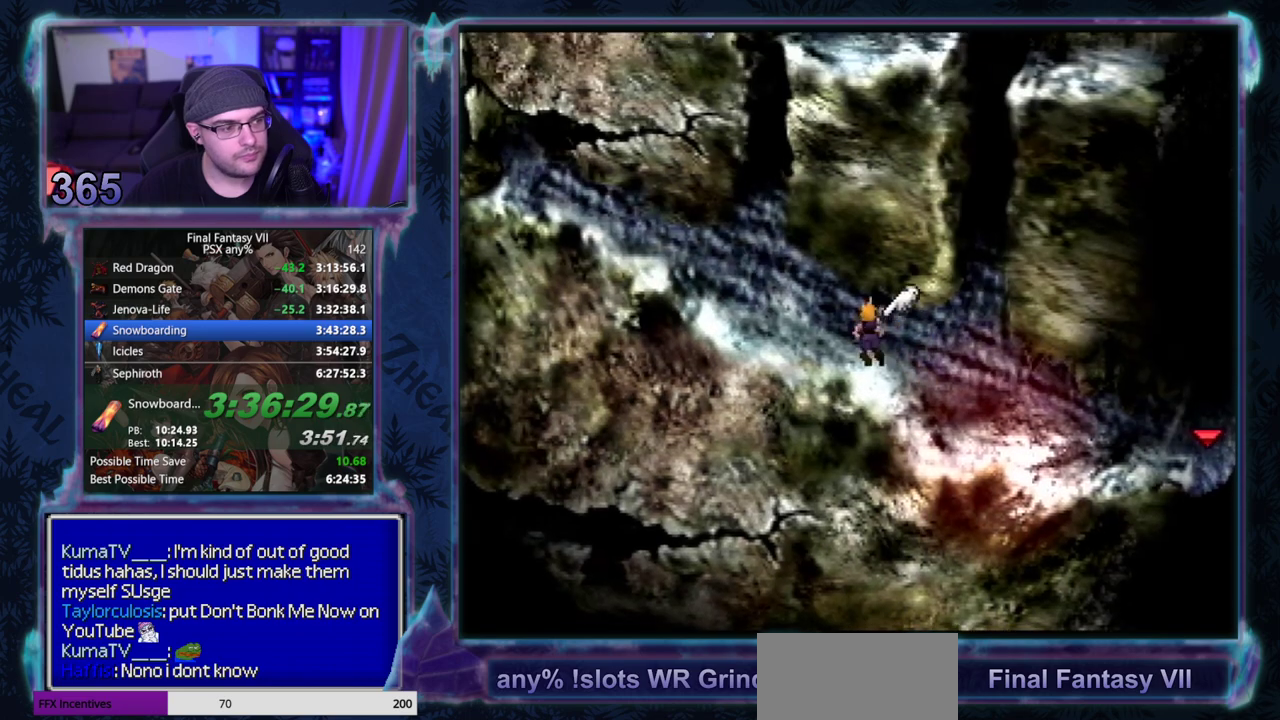
{"buttons": ["CROSS", "DPAD_UP", "DPAD_LEFT"], "left_stick": "center", "events": []}
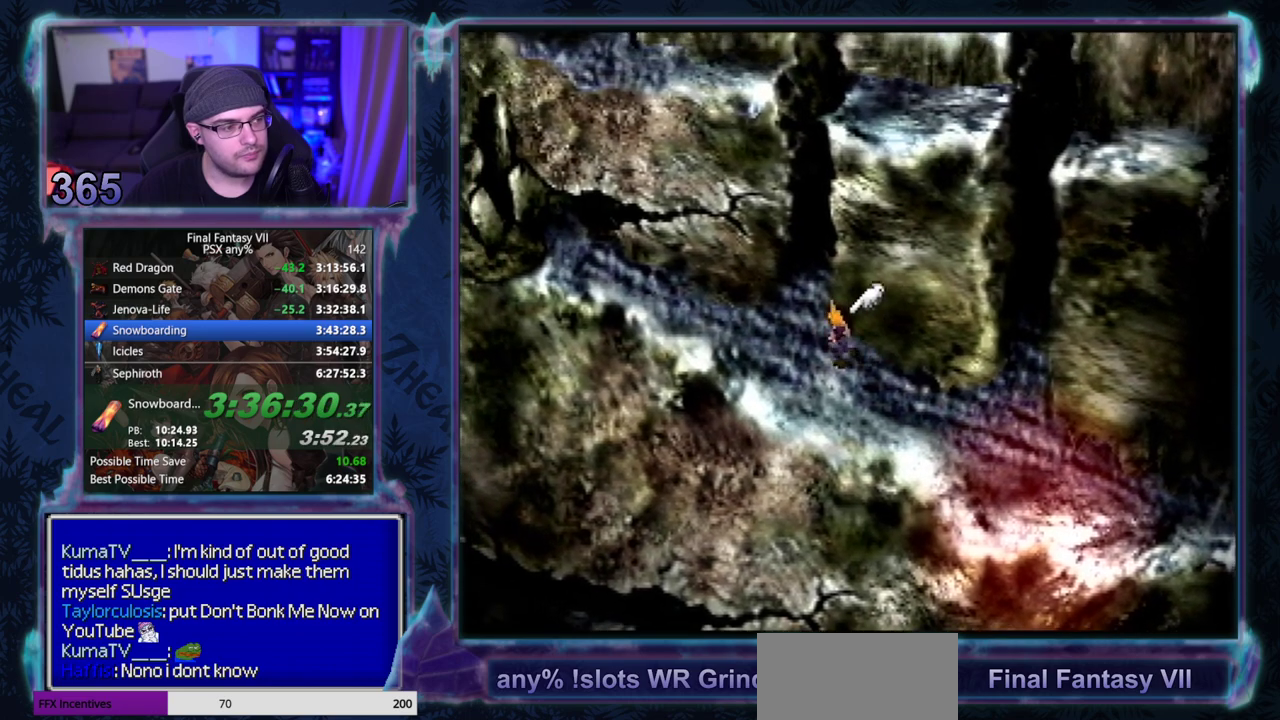
{"buttons": ["CROSS", "DPAD_UP"], "left_stick": "center", "events": [[183, "DPAD_LEFT", "up"]]}
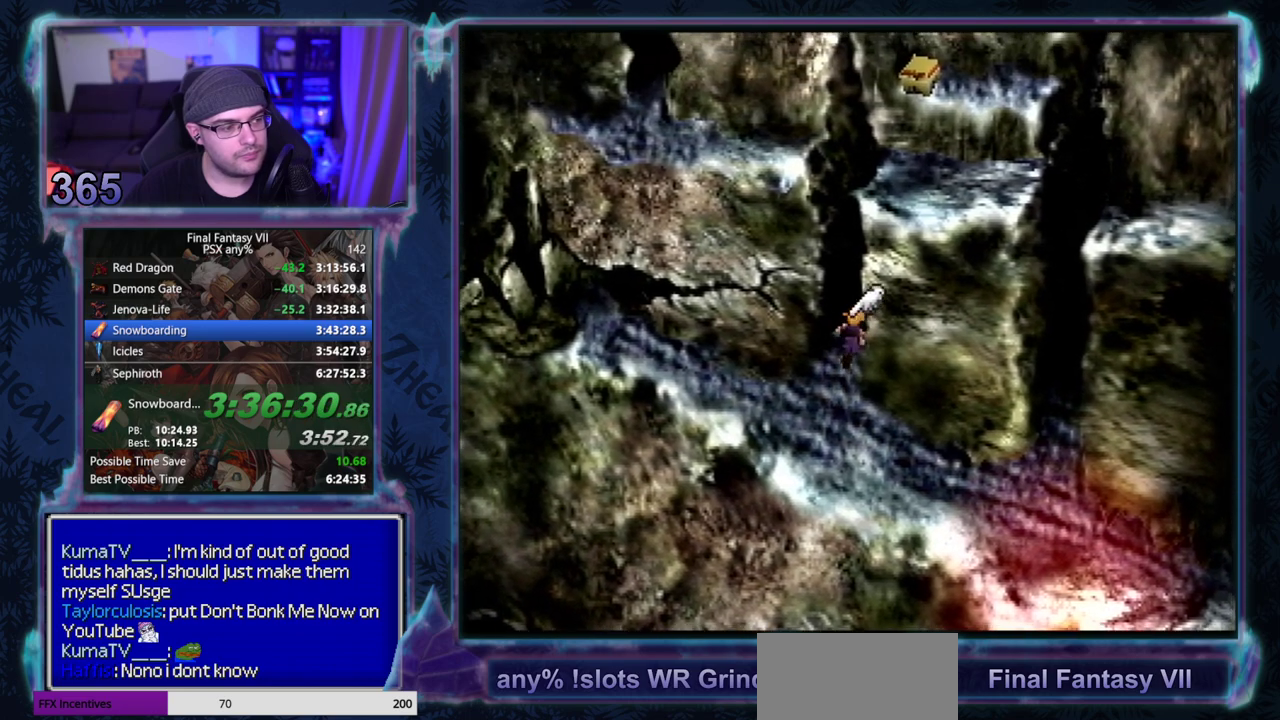
{"buttons": ["CROSS", "DPAD_UP"], "left_stick": "center", "events": []}
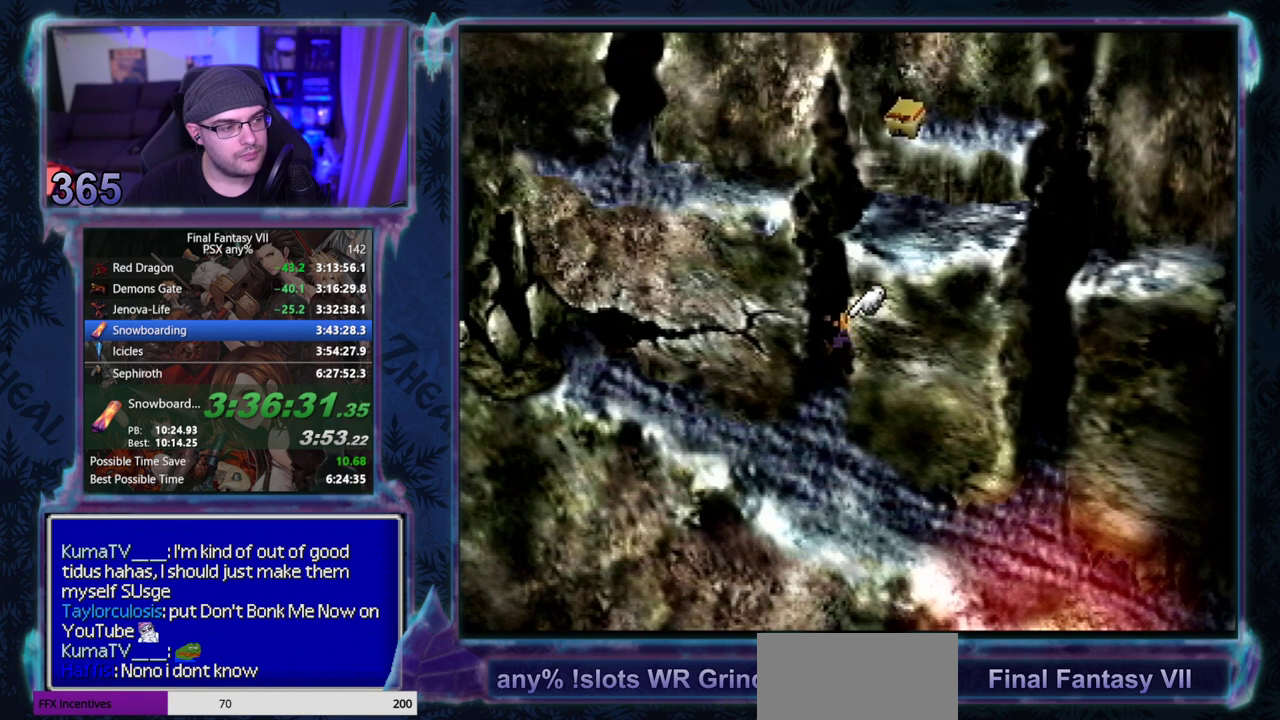
{"buttons": ["DPAD_UP"], "left_stick": "center", "events": [[333, "CROSS", "up"]]}
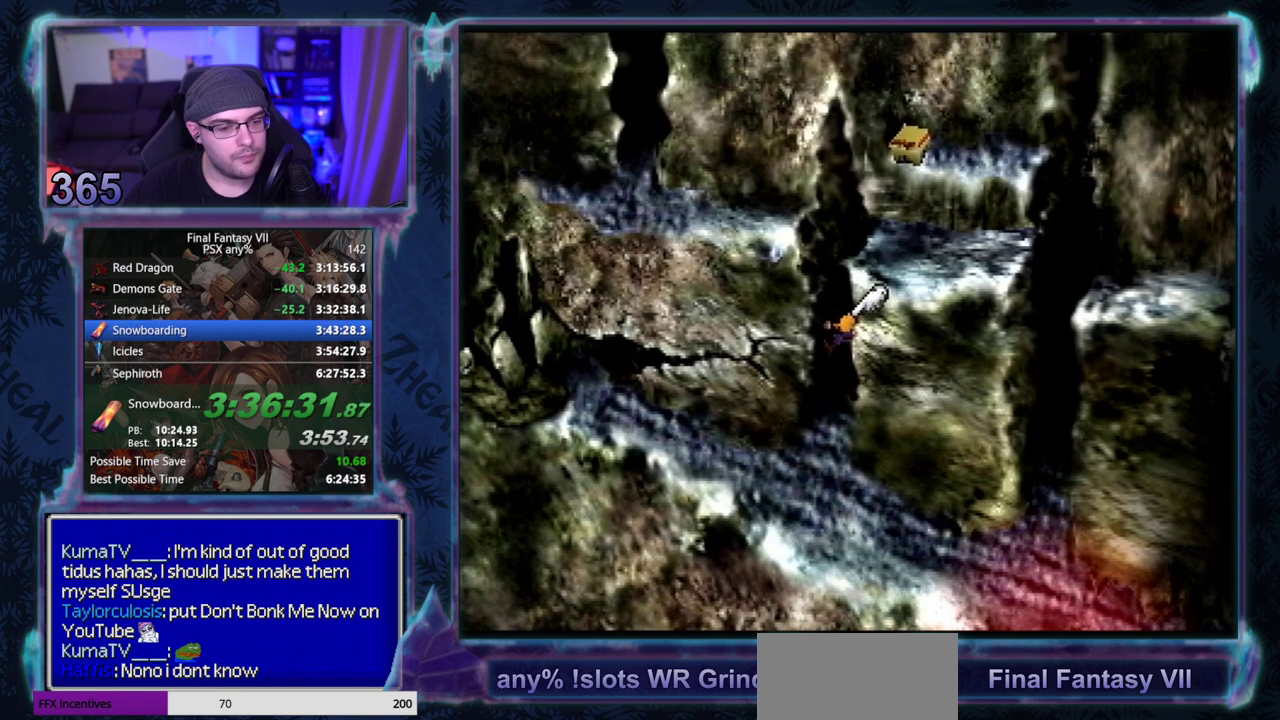
{"buttons": ["DPAD_UP"], "left_stick": "center", "events": []}
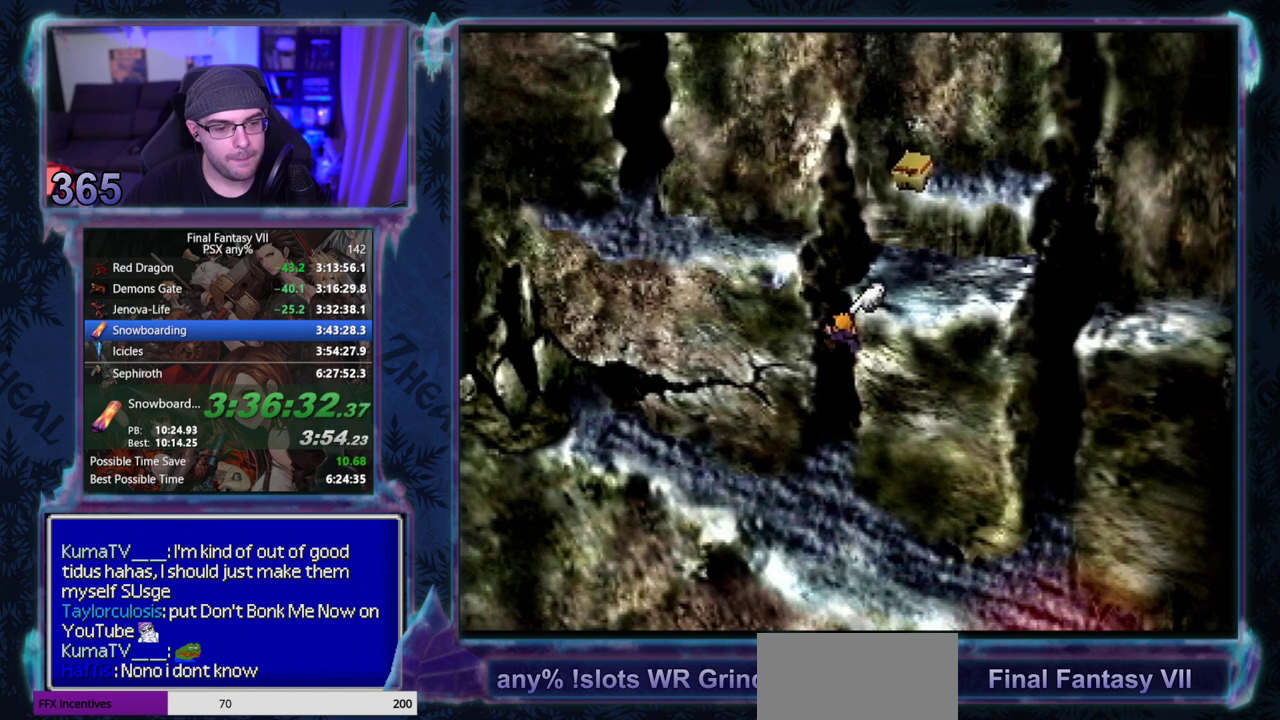
{"buttons": ["DPAD_UP"], "left_stick": "center", "events": []}
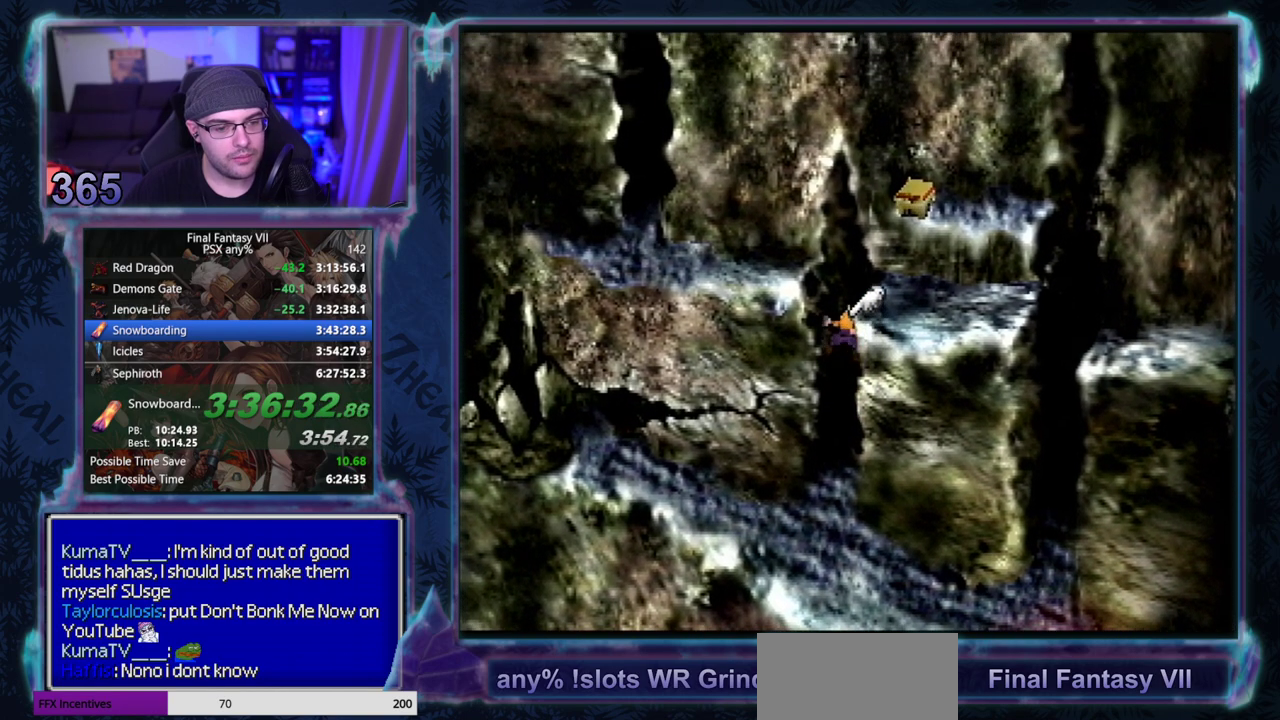
{"buttons": ["DPAD_UP"], "left_stick": "center", "events": []}
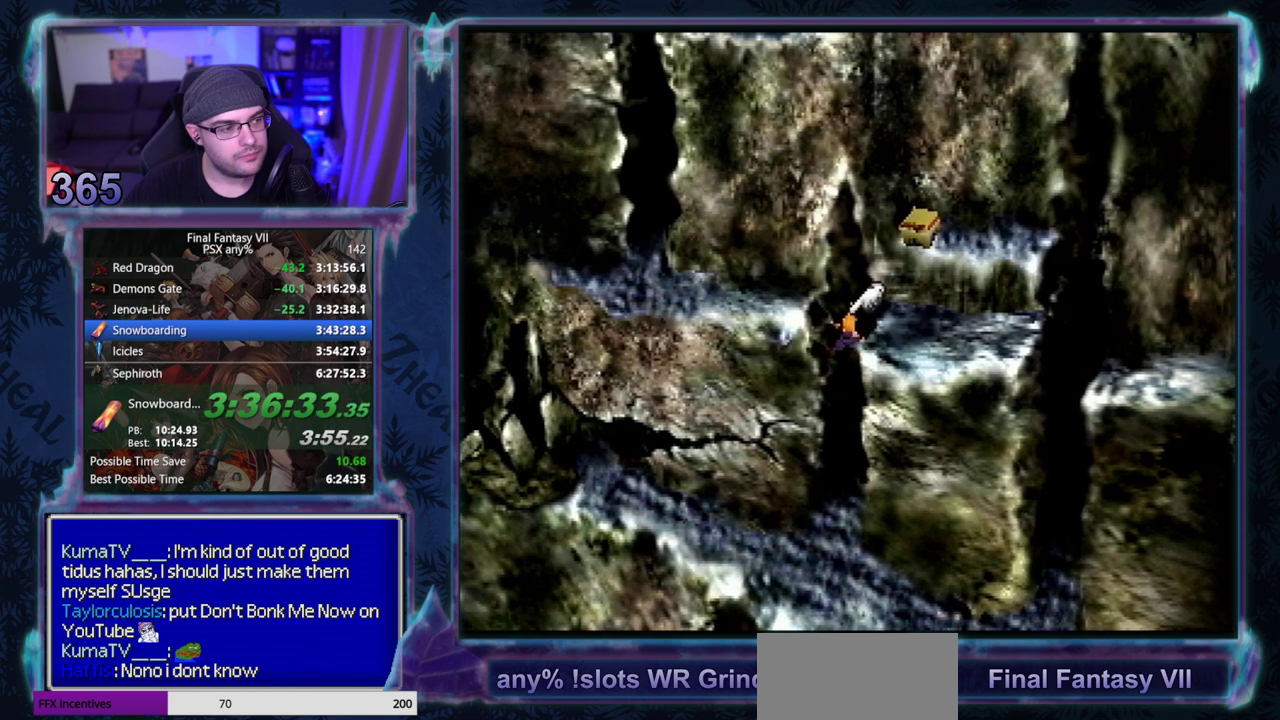
{"buttons": ["DPAD_UP"], "left_stick": "center", "events": []}
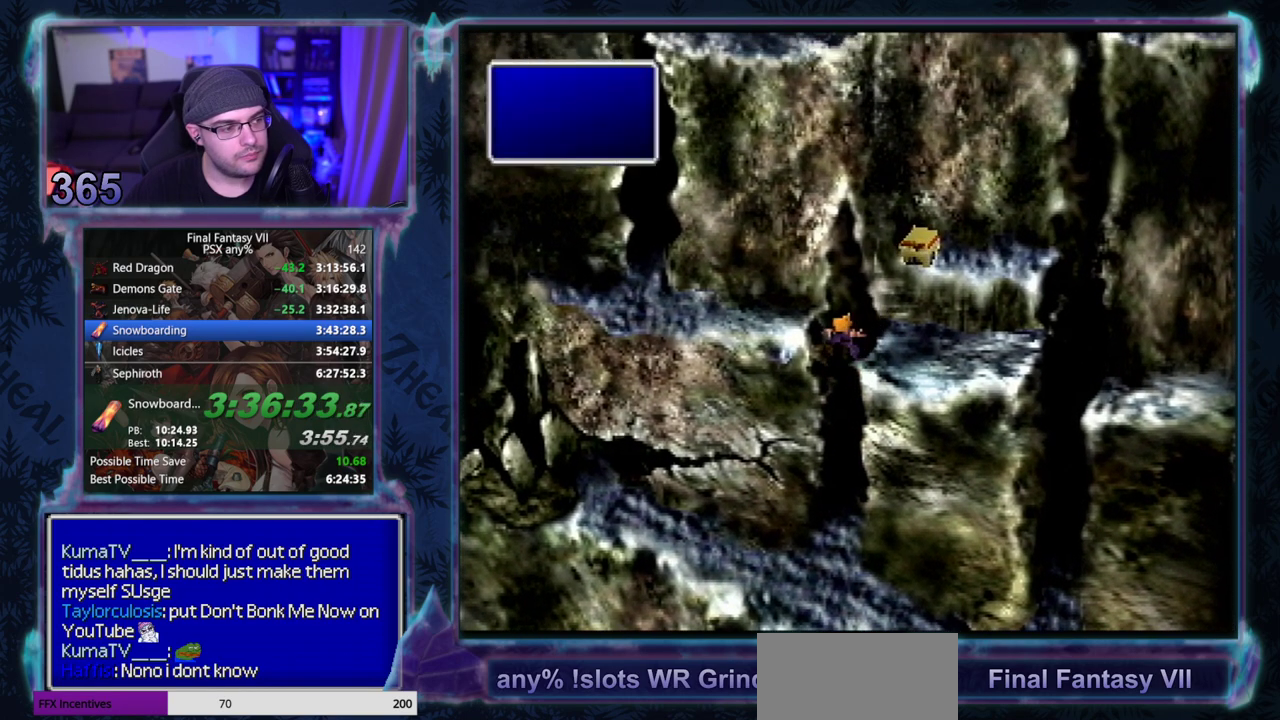
{"buttons": ["CROSS", "DPAD_LEFT"], "left_stick": "center", "events": [[83, "DPAD_UP", "up"], [250, "DPAD_DOWN", "down"], [317, "DPAD_DOWN", "up"], [450, "CROSS", "down"], [467, "DPAD_LEFT", "down"]]}
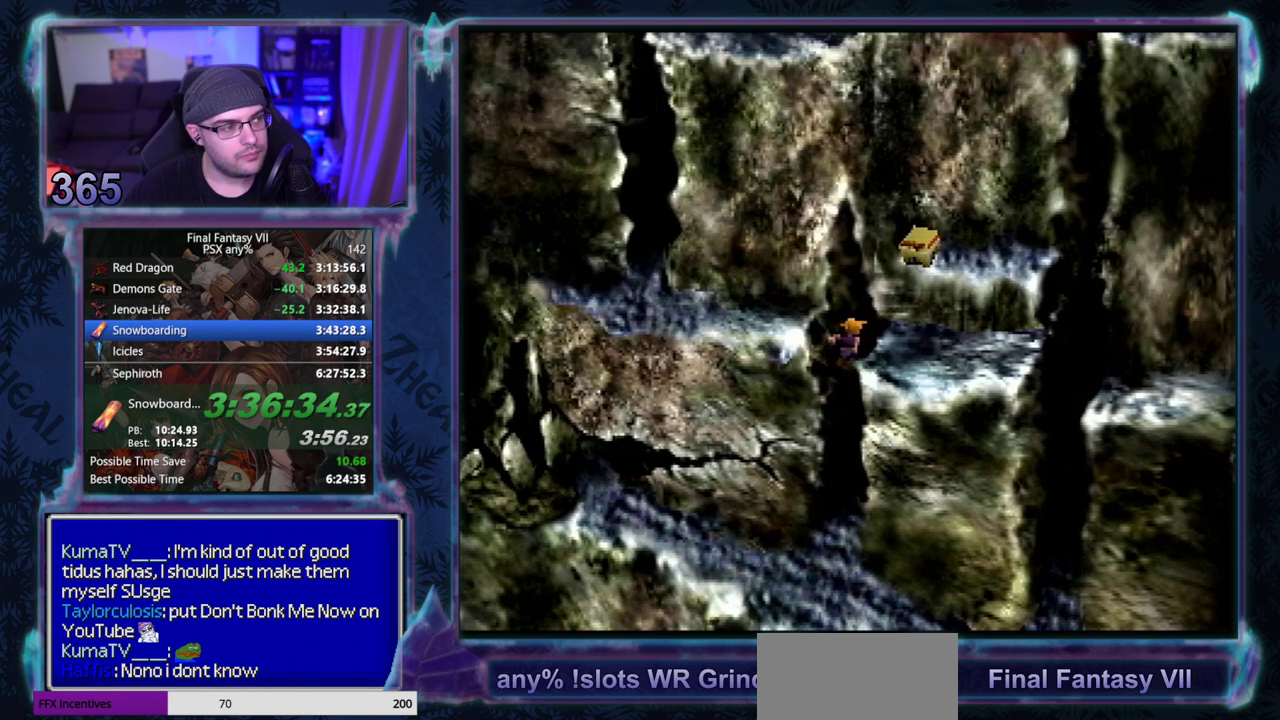
{"buttons": ["CROSS", "DPAD_LEFT"], "left_stick": "center", "events": []}
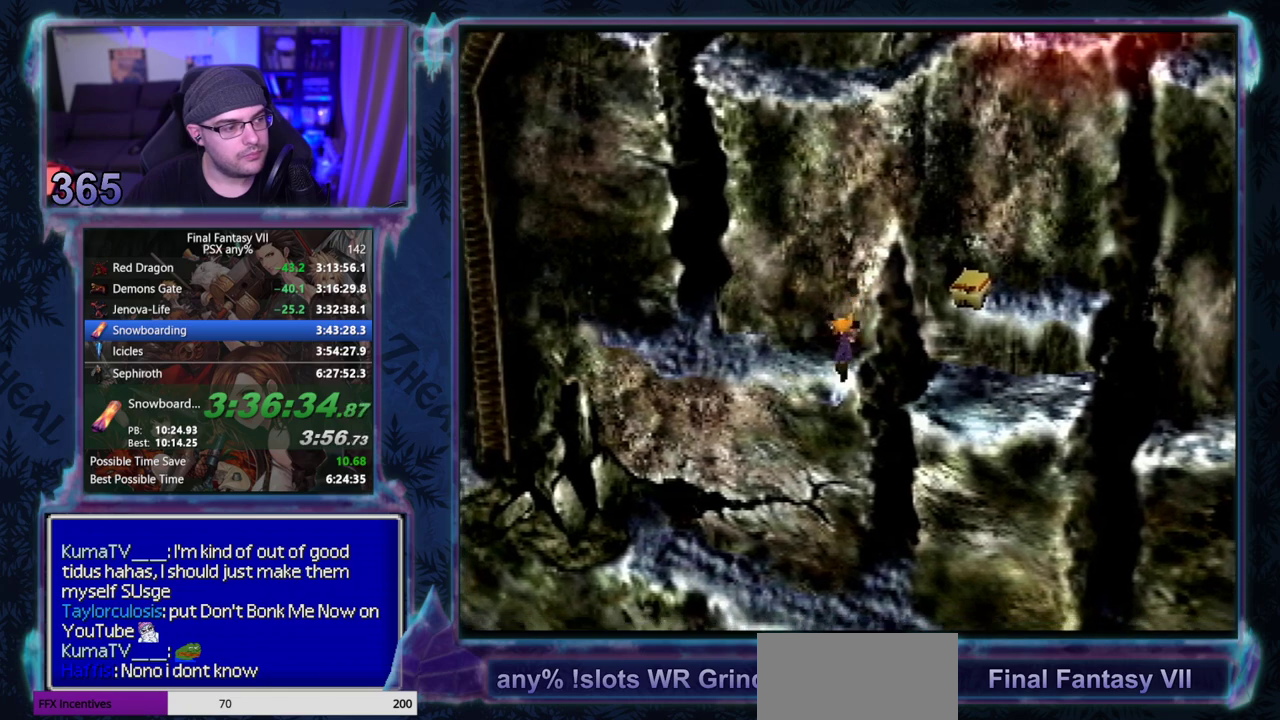
{"buttons": ["CROSS", "DPAD_UP", "DPAD_LEFT"], "left_stick": "center", "events": [[133, "DPAD_UP", "down"]]}
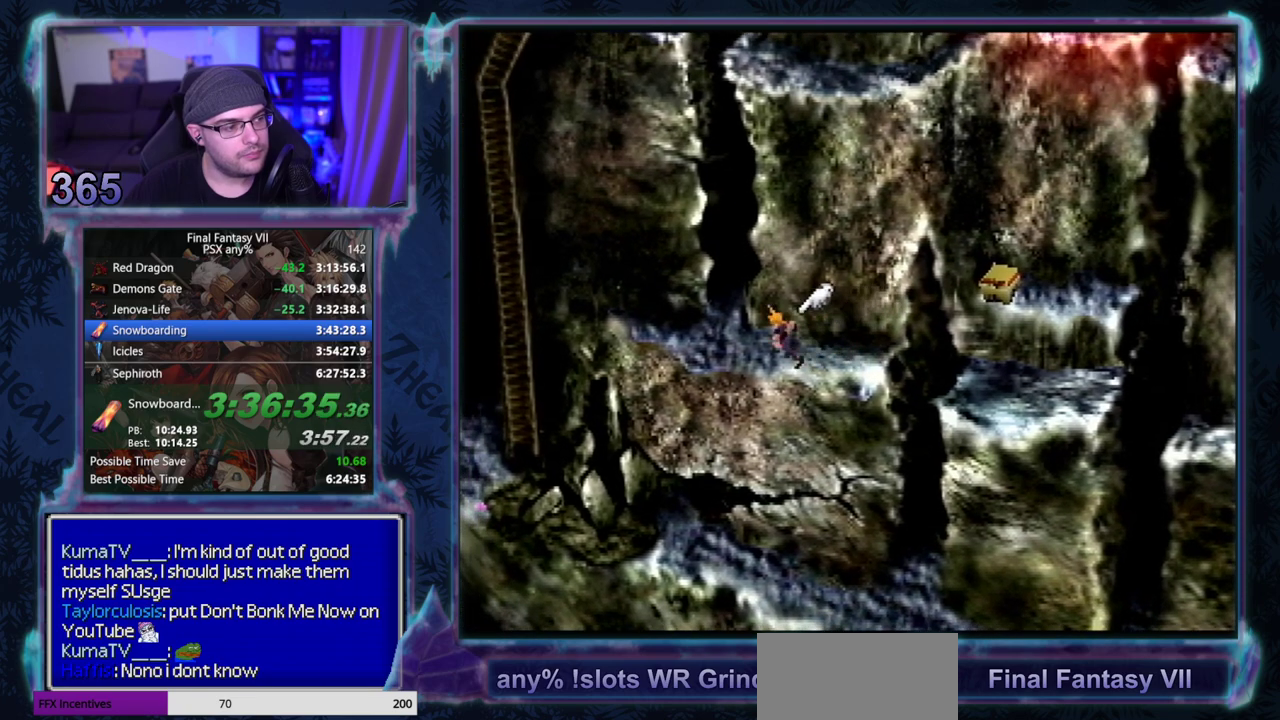
{"buttons": ["CROSS", "DPAD_UP"], "left_stick": "center", "events": [[317, "DPAD_LEFT", "up"]]}
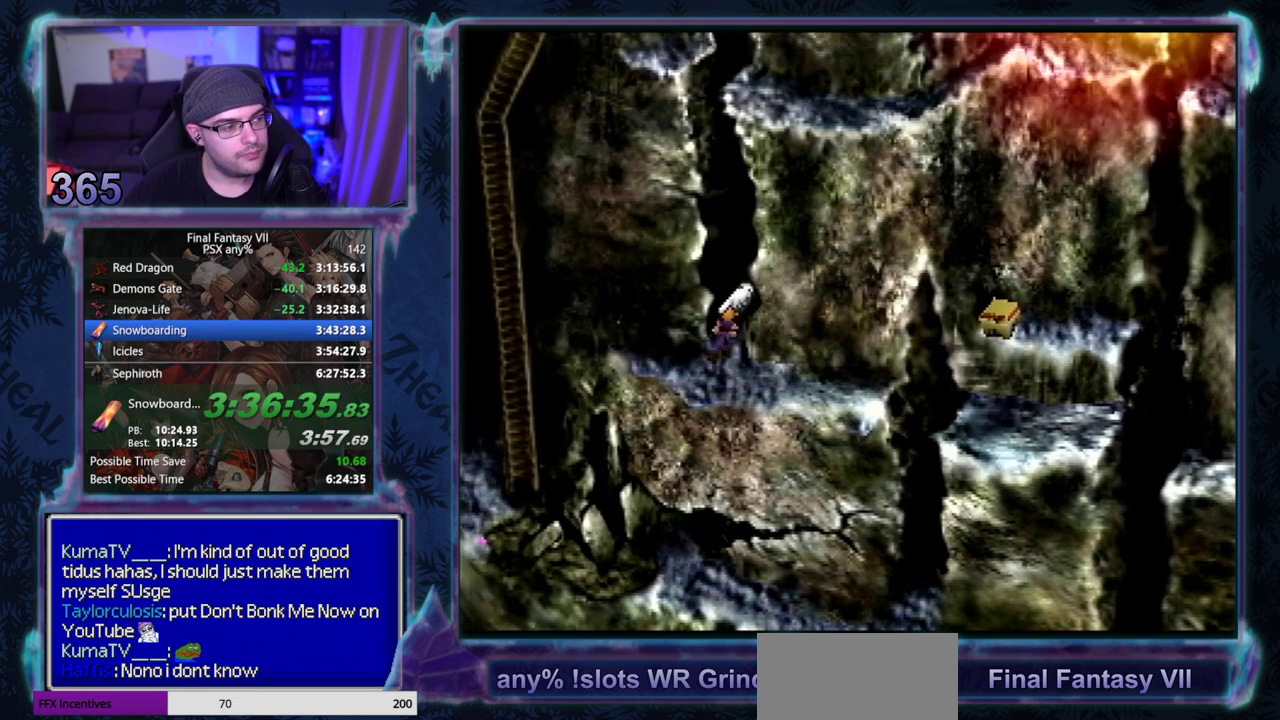
{"buttons": ["CROSS", "DPAD_UP"], "left_stick": "center", "events": []}
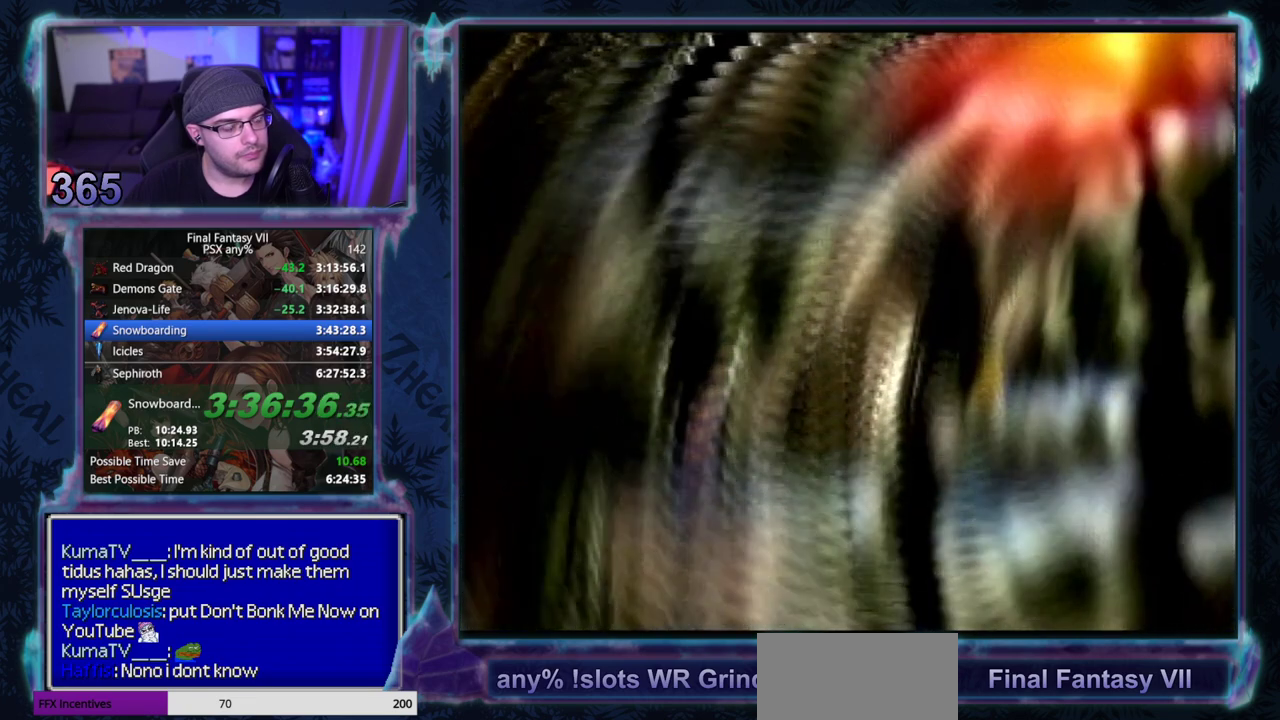
{"buttons": [], "left_stick": "center", "events": [[17, "CROSS", "up"], [17, "DPAD_UP", "up"]]}
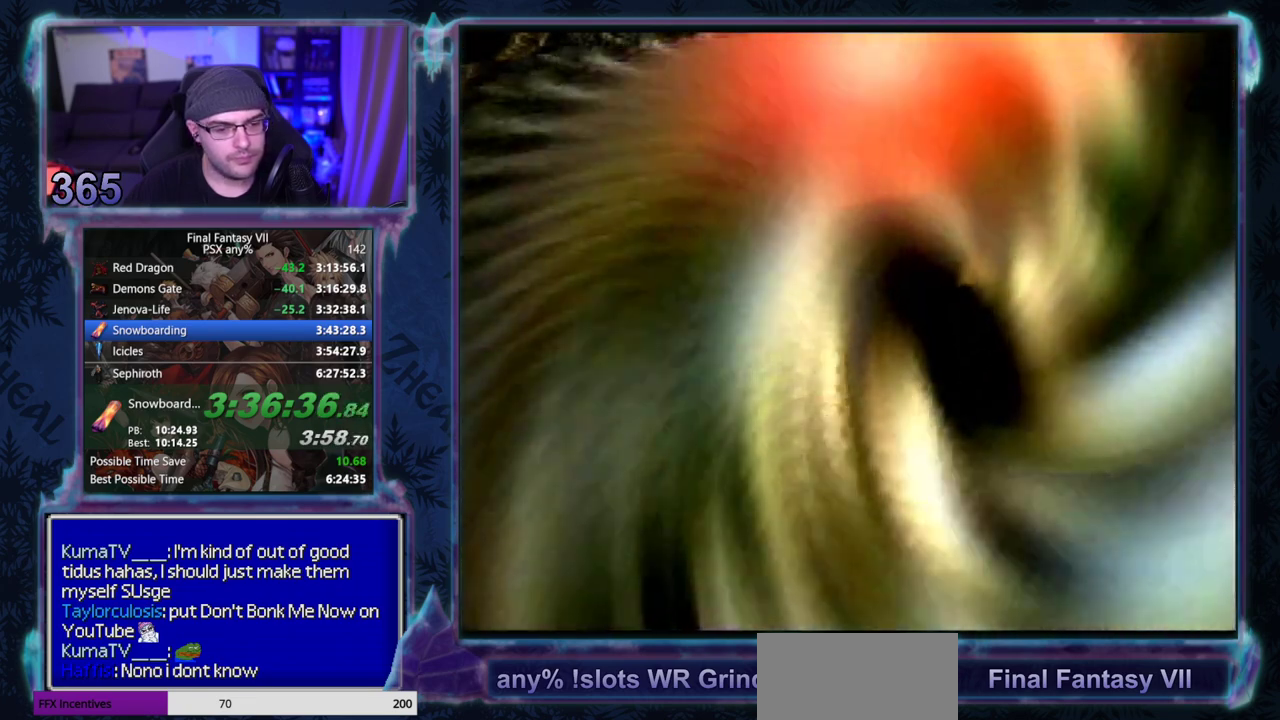
{"buttons": [], "left_stick": "center", "events": []}
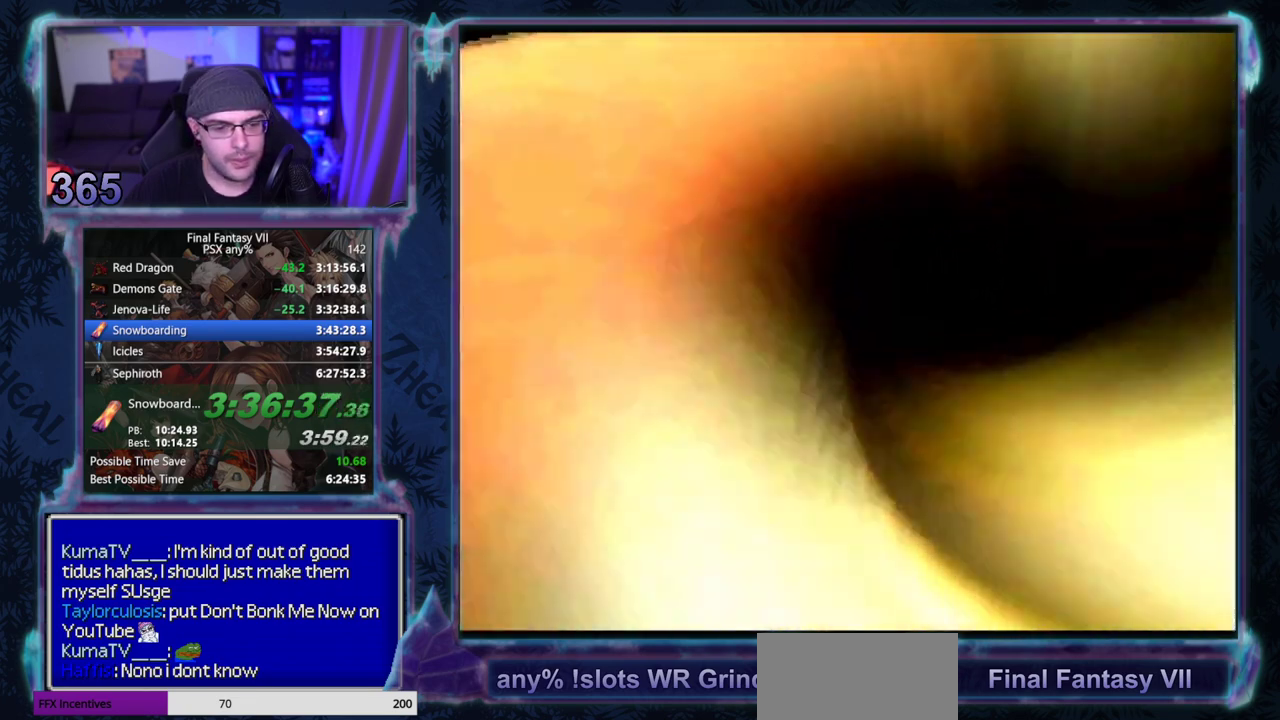
{"buttons": [], "left_stick": "center", "events": []}
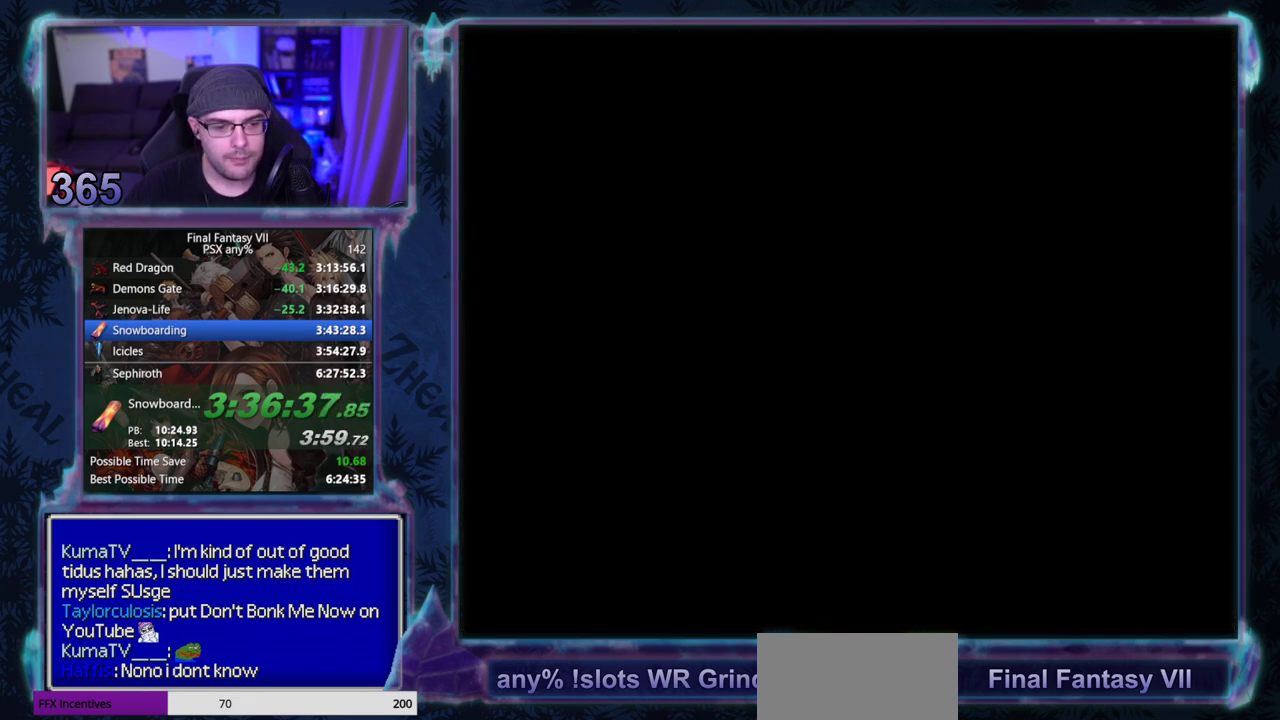
{"buttons": [], "left_stick": "center", "events": []}
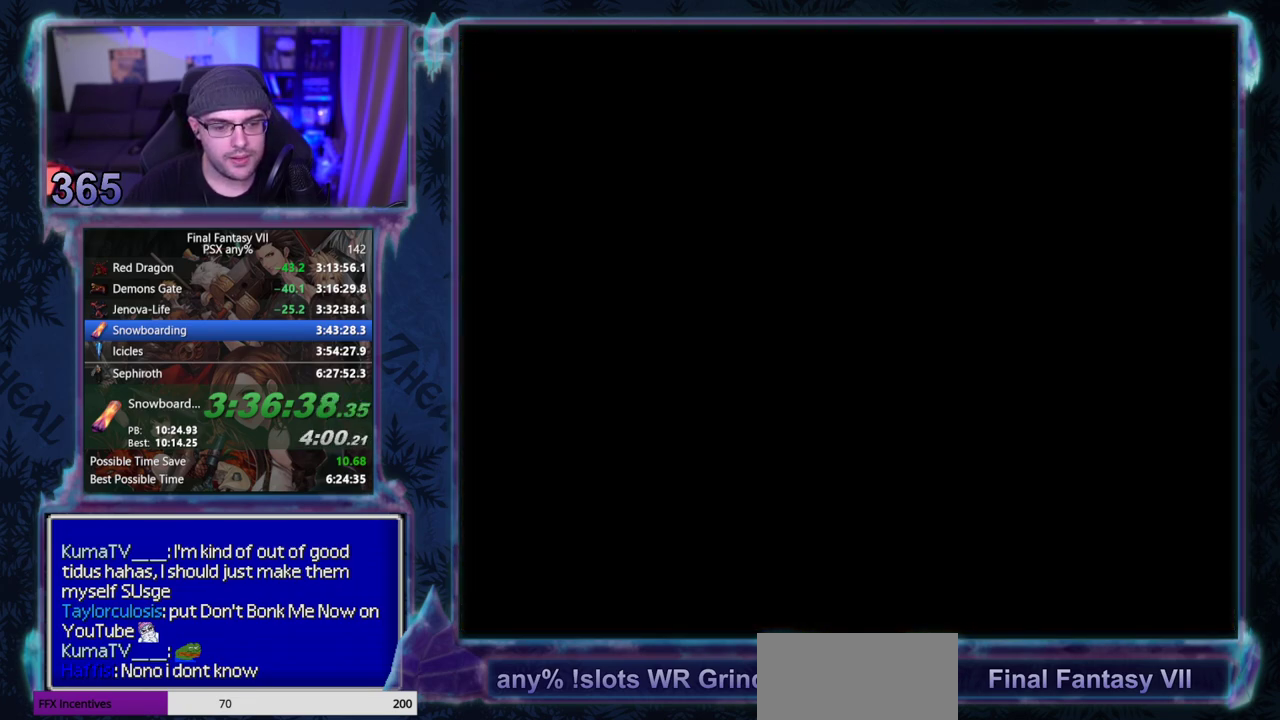
{"buttons": [], "left_stick": "center", "events": []}
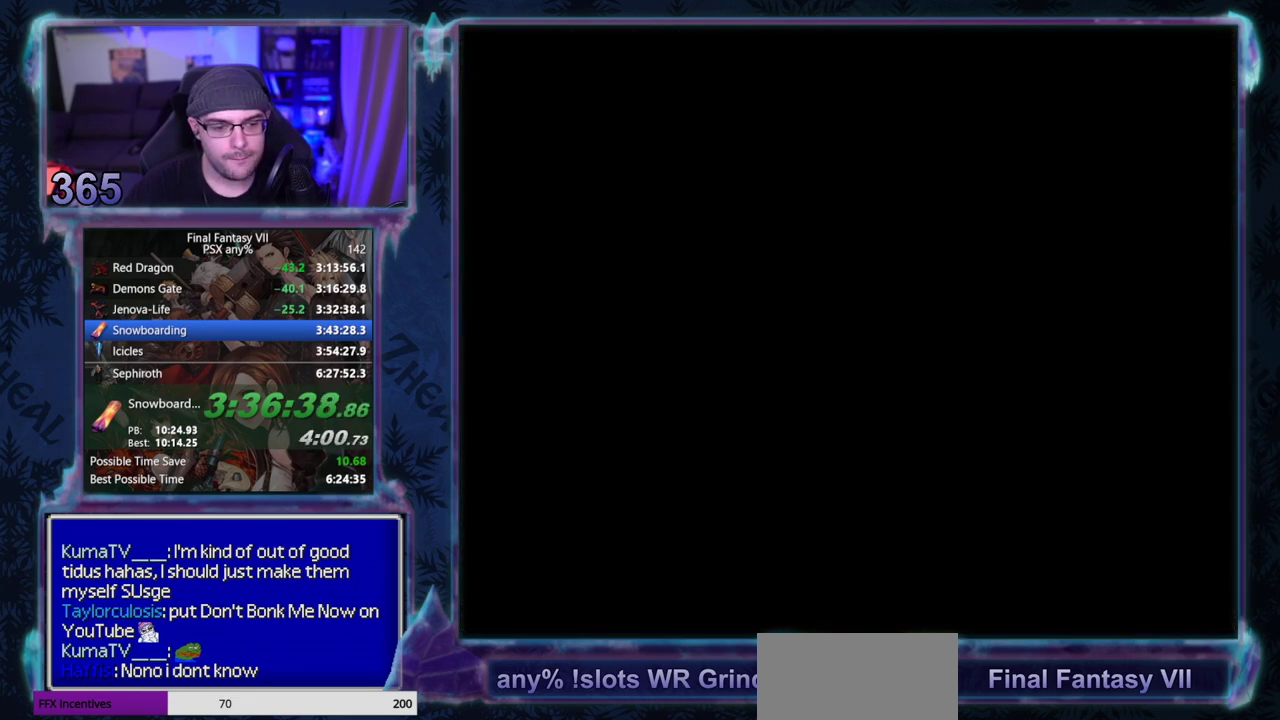
{"buttons": [], "left_stick": "center", "events": []}
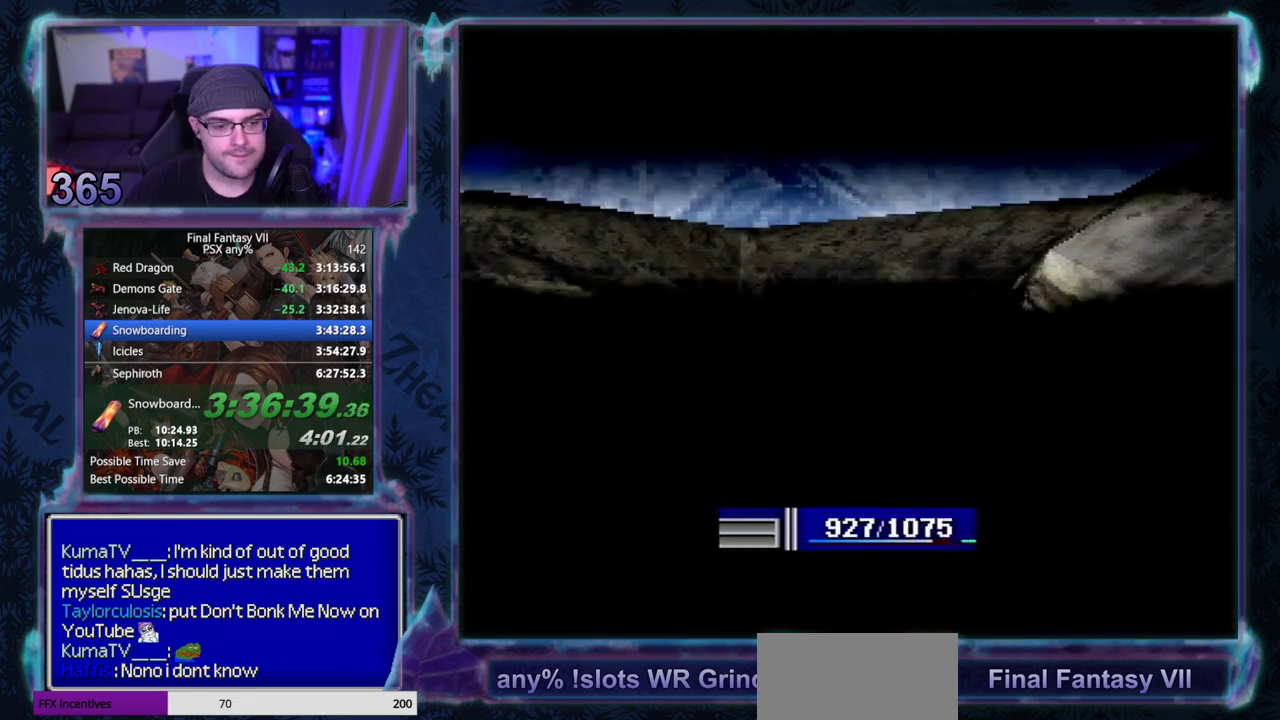
{"buttons": [], "left_stick": "center", "events": []}
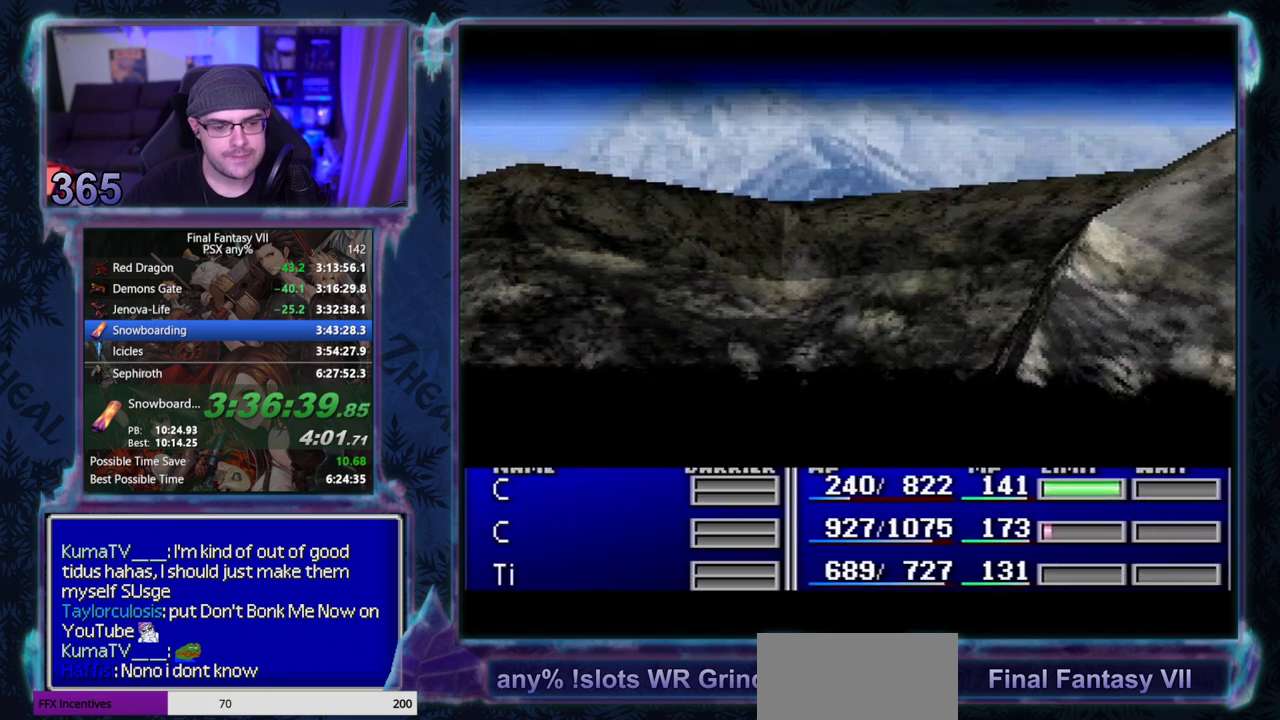
{"buttons": [], "left_stick": "center", "events": []}
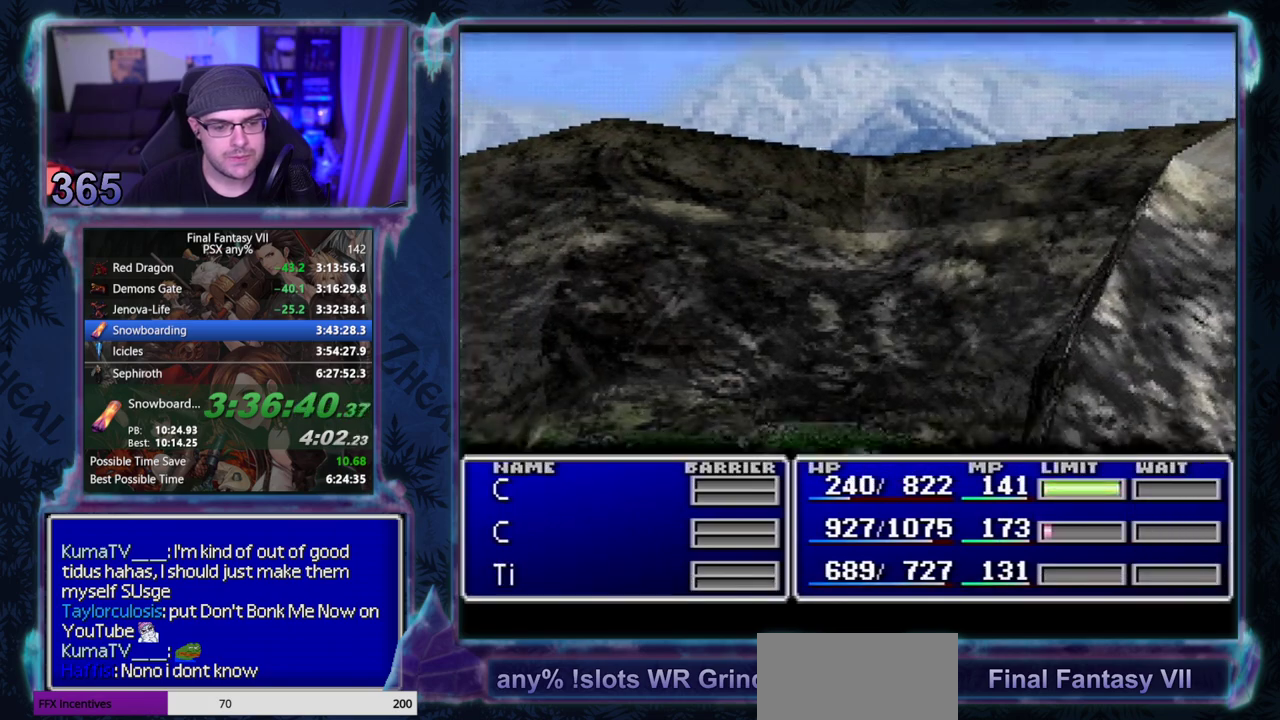
{"buttons": [], "left_stick": "center", "events": []}
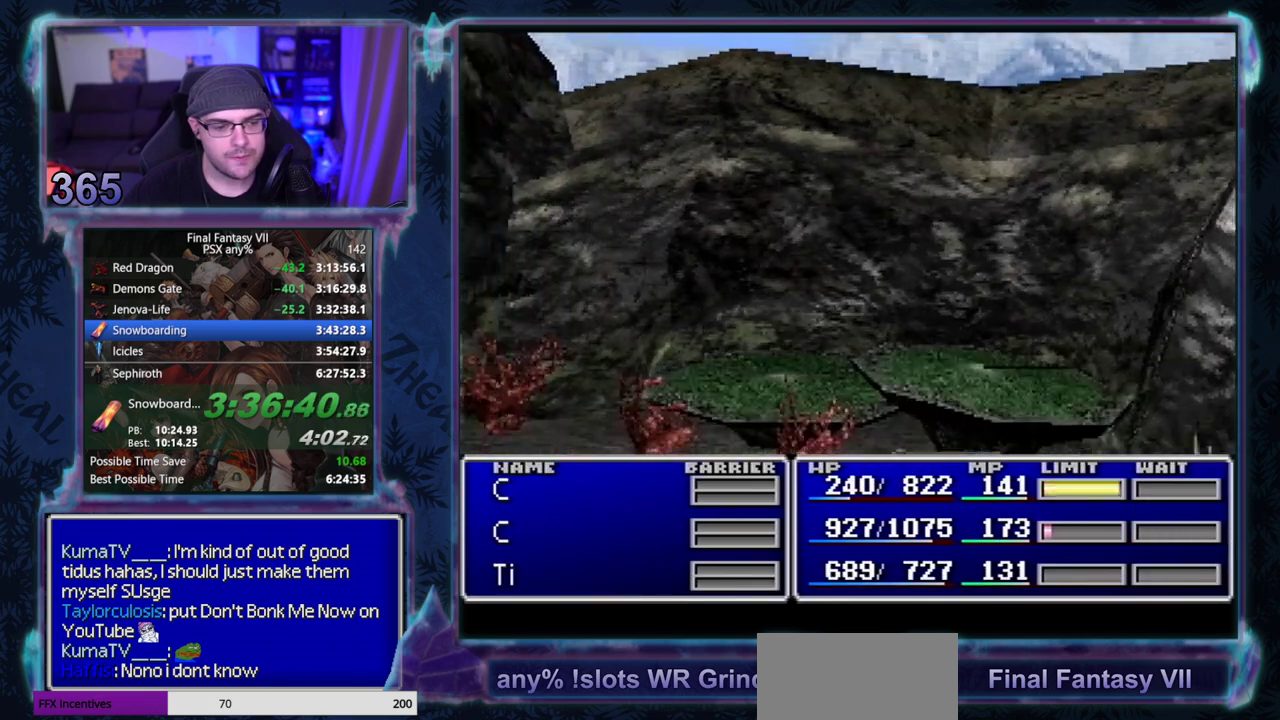
{"buttons": ["L1", "R1"], "left_stick": "center", "events": [[450, "L1", "down"], [467, "R1", "down"]]}
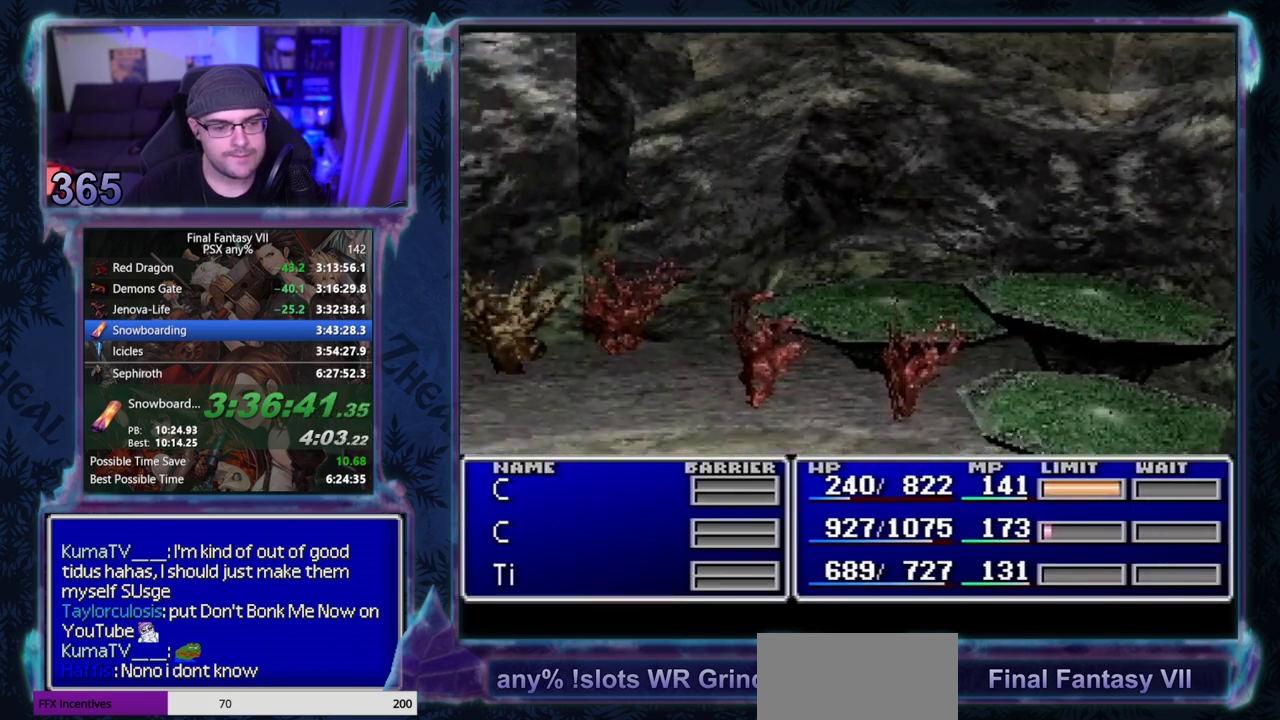
{"buttons": ["L1", "R1"], "left_stick": "center", "events": []}
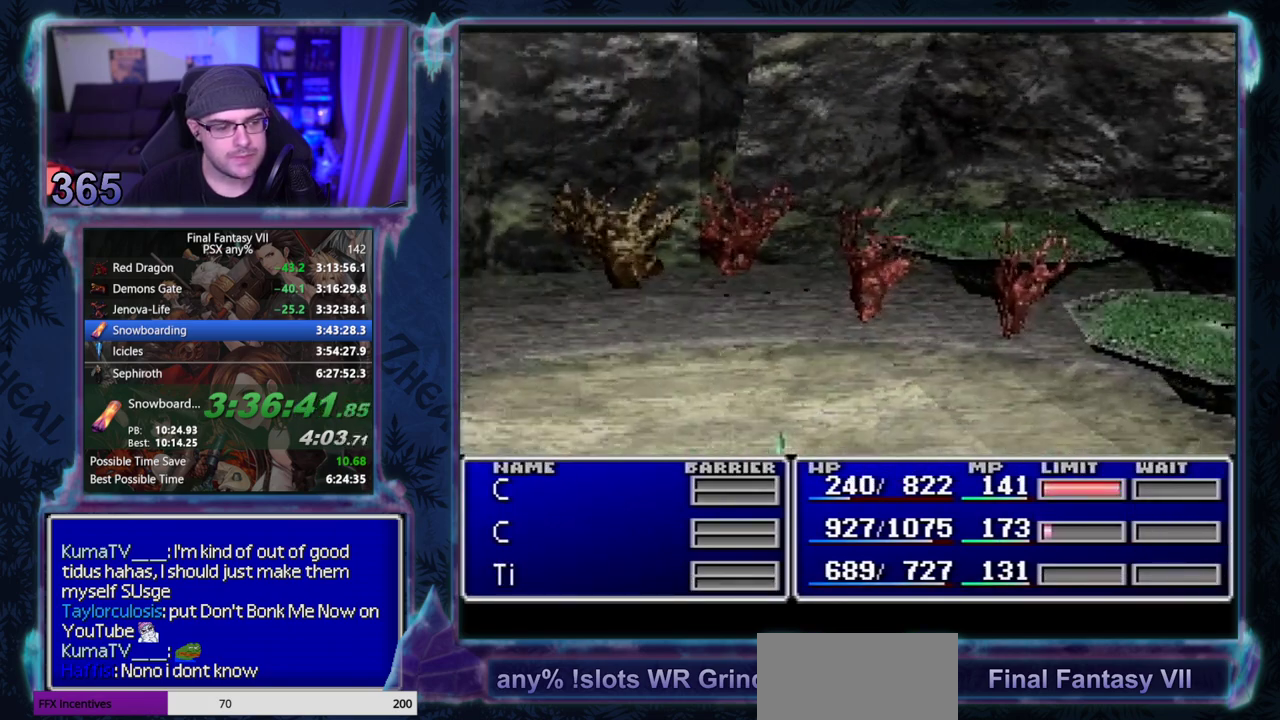
{"buttons": ["L1", "R1"], "left_stick": "center", "events": []}
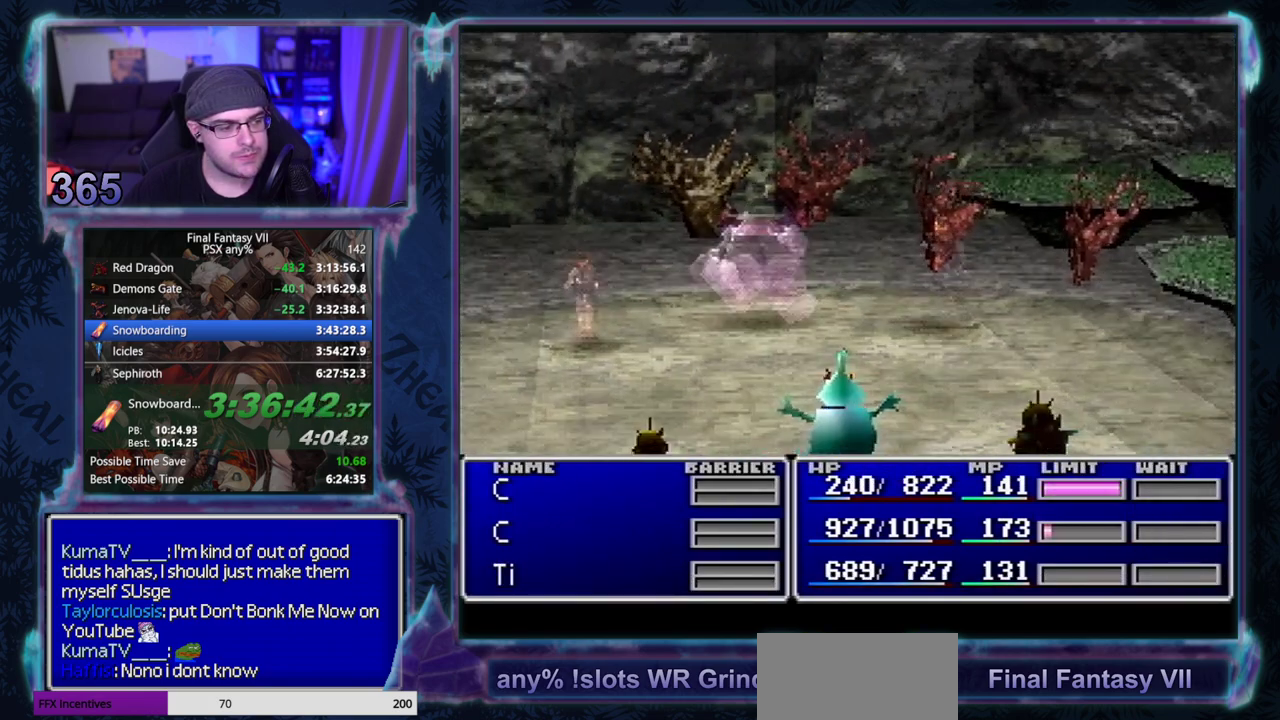
{"buttons": ["L1", "R1"], "left_stick": "center", "events": []}